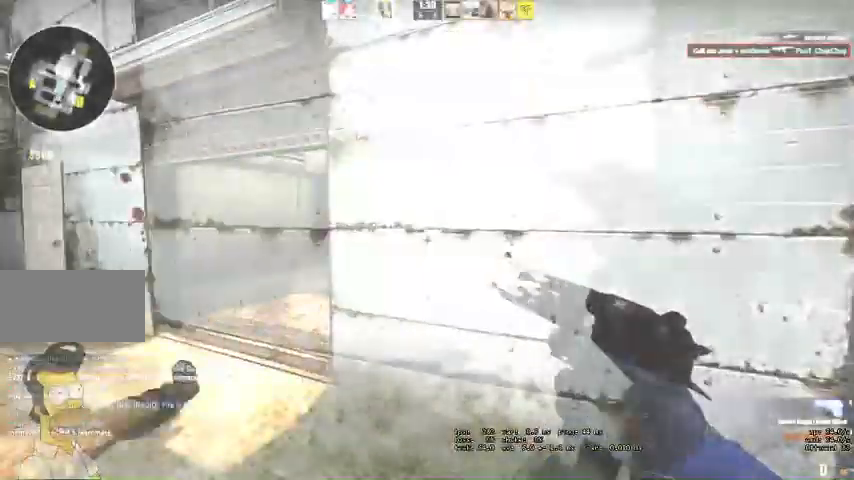
Gameplay with keyboard and mouse; each line is a JSON object with the keys and mouse buttons held at the frame after it. "events" lists presses ("down") and releases ("up") of "a", "ctrl", "d", "e", "q", "s", "shift", "space", "w", "mouse_left", "mouse_wheel", "mouse_right", "mouse_mb4" and "mouse_mb5" between this image and that frame as [ms after this image, input, new state], when the widget could be followed in between. "mouse_left", "mouse_wheel", "mouse_right", "mouse_mb4", "mouse_mb5" = the "left", "wheel", "right", "mb4", "mb5" buttons of the "mouse" list. No other keys are recorded. "wheel" means that the mouse wheel is clicked or scrolled. Mouse movement is not recorded.
{"keys": ["a"], "mouse": []}
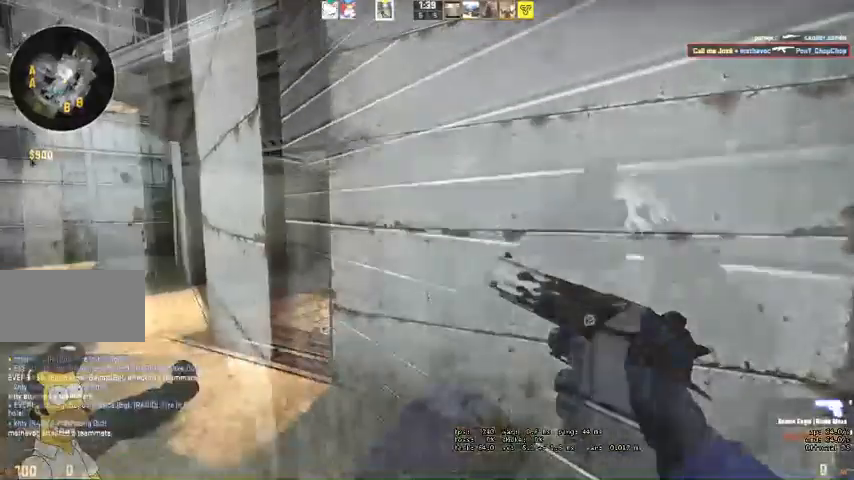
{"keys": ["a", "w"], "mouse": [], "events": [[200, "w", "down"]]}
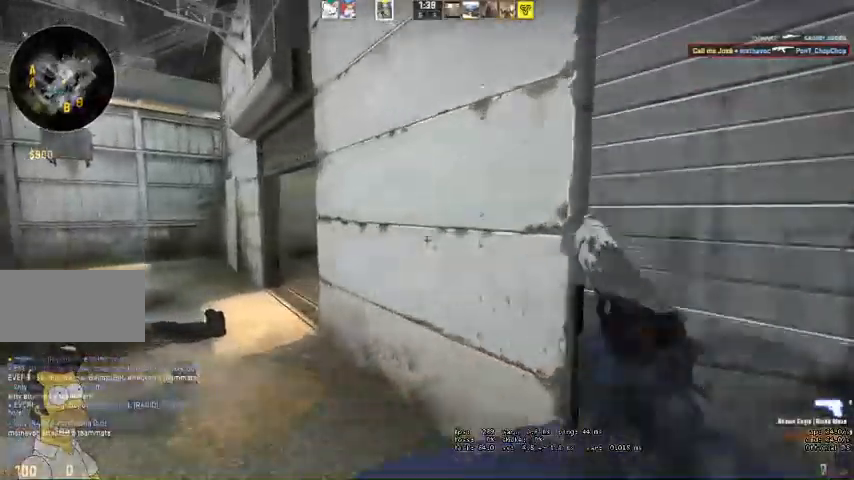
{"keys": ["a"], "mouse": ["left"], "events": [[167, "w", "up"], [467, "mouse_left", "down"]]}
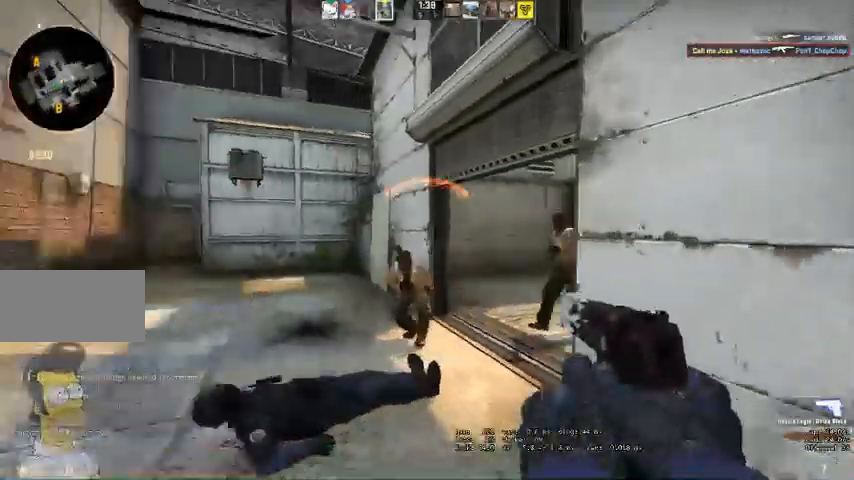
{"keys": ["a"], "mouse": ["left"]}